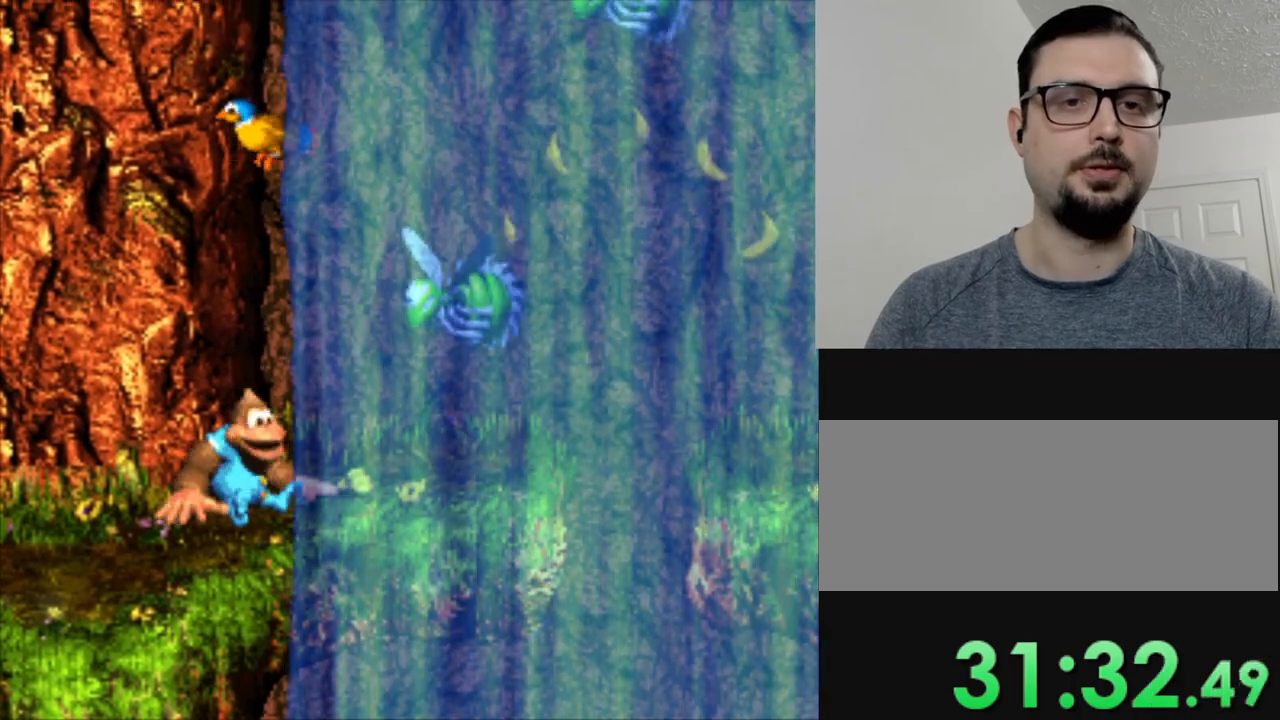
Gameplay with a controller (Nintendo layout); each line is a JSON object with the inputs held at the frame after it. "events" lists button and stick changes between this image and that frame as [ms after this image, input, new state], when the widget could be followed in between. Not read: L3 R3.
{"buttons": ["Y"], "events": []}
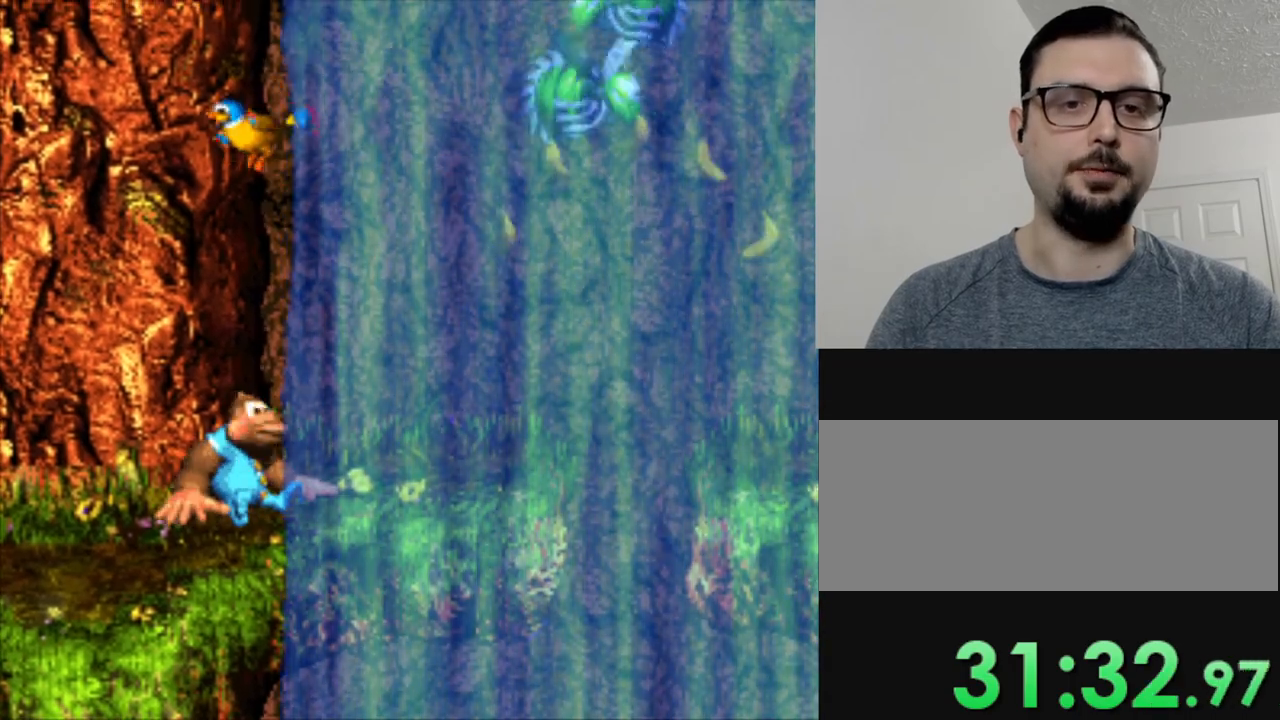
{"buttons": ["Y"], "events": [[217, "DPAD_RIGHT", "down"], [434, "DPAD_RIGHT", "up"]]}
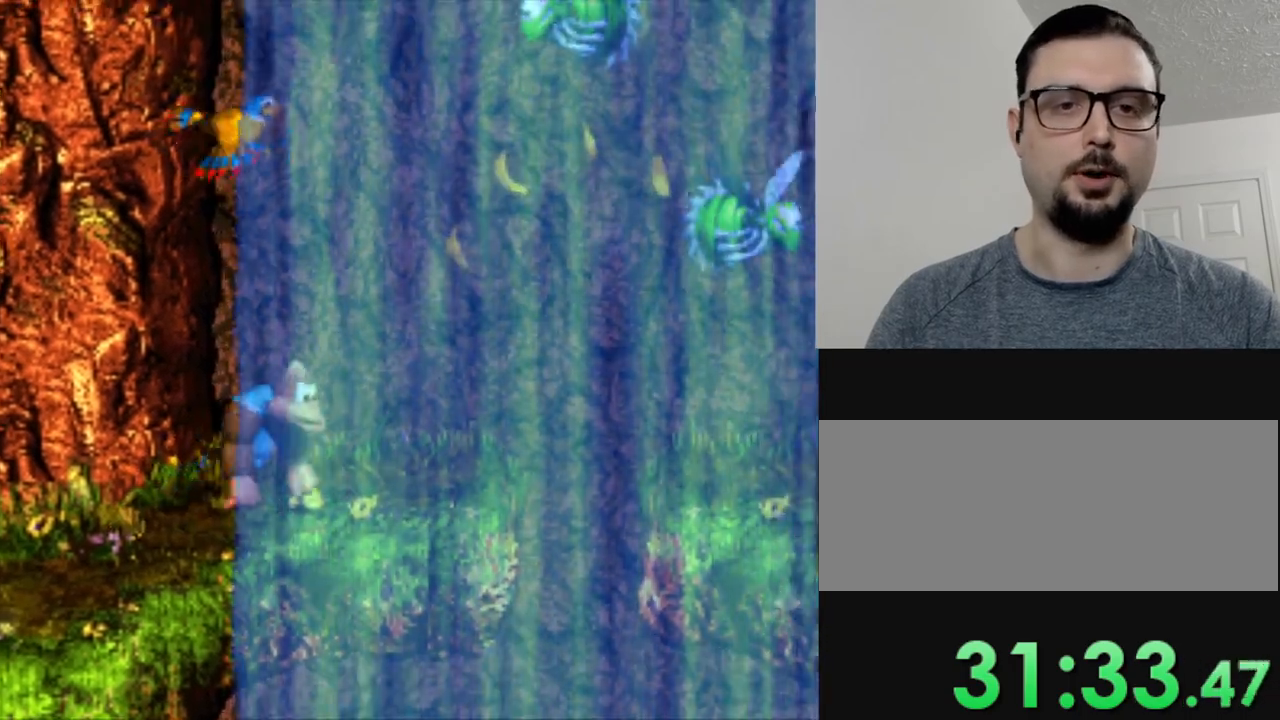
{"buttons": ["Y", "DPAD_RIGHT"], "events": [[117, "DPAD_RIGHT", "down"]]}
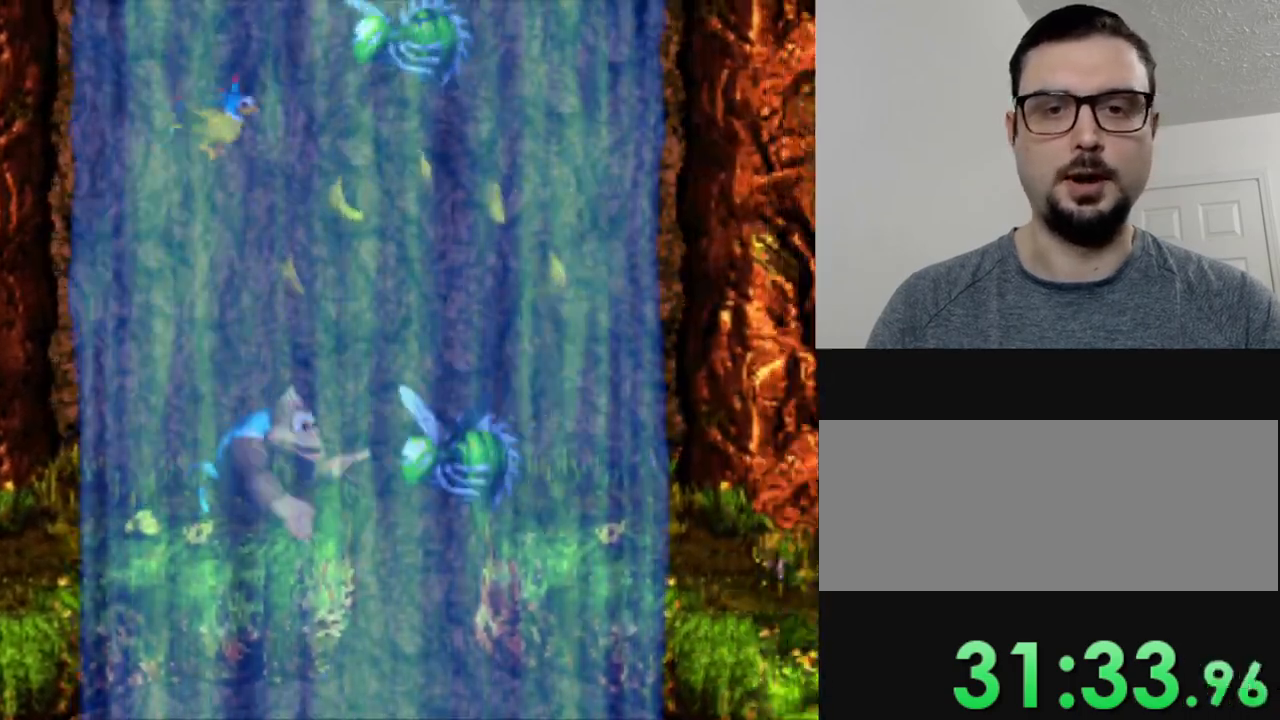
{"buttons": ["Y", "DPAD_RIGHT"], "events": [[34, "B", "down"], [367, "B", "up"]]}
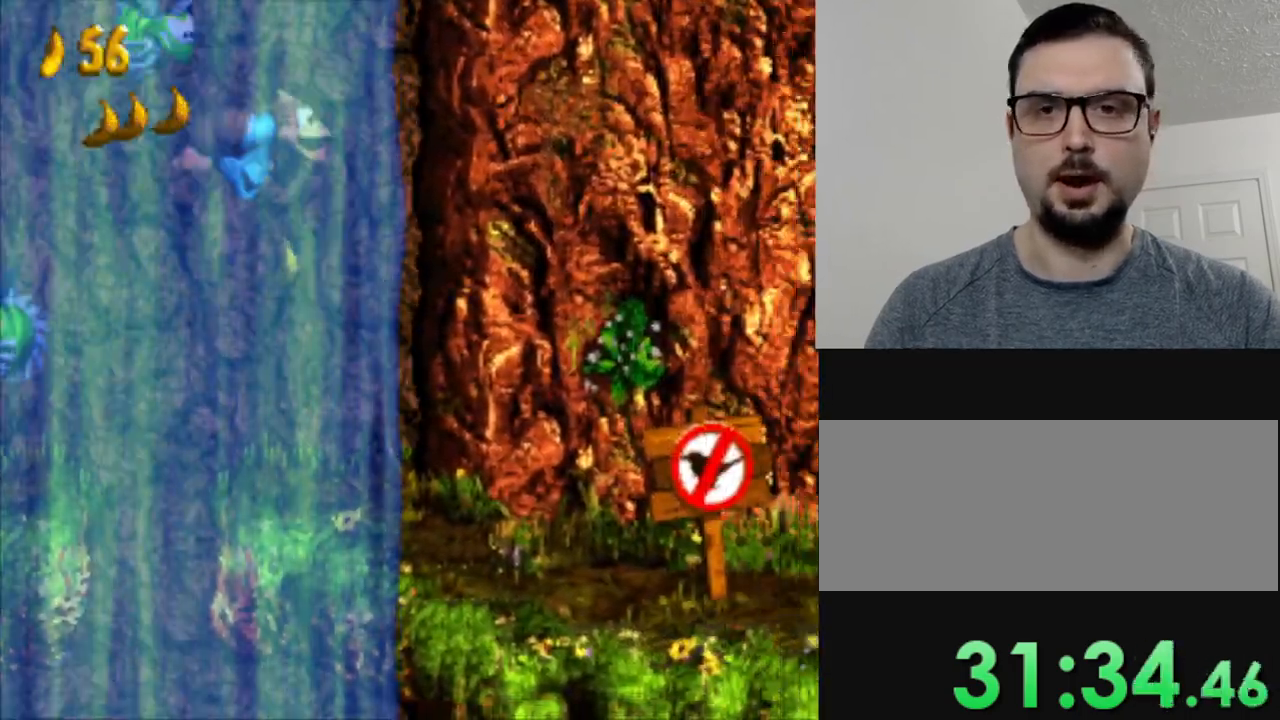
{"buttons": ["Y", "DPAD_RIGHT"], "events": []}
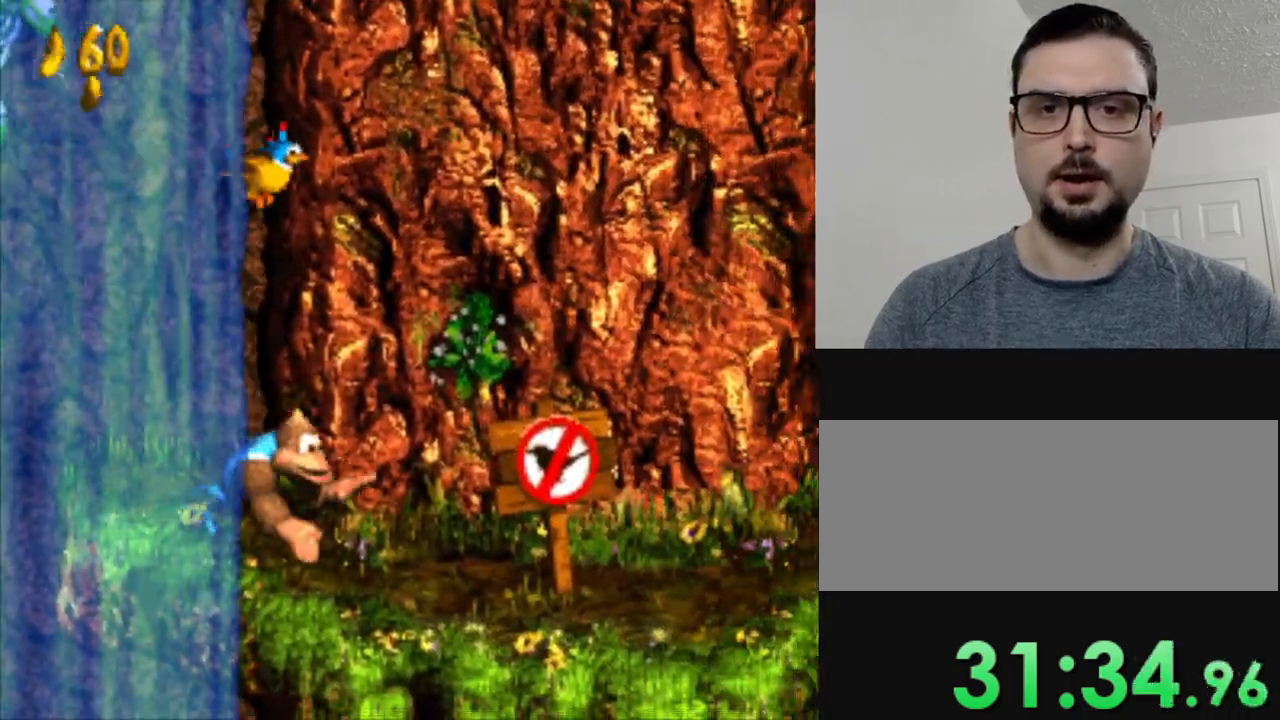
{"buttons": ["Y", "DPAD_RIGHT"], "events": []}
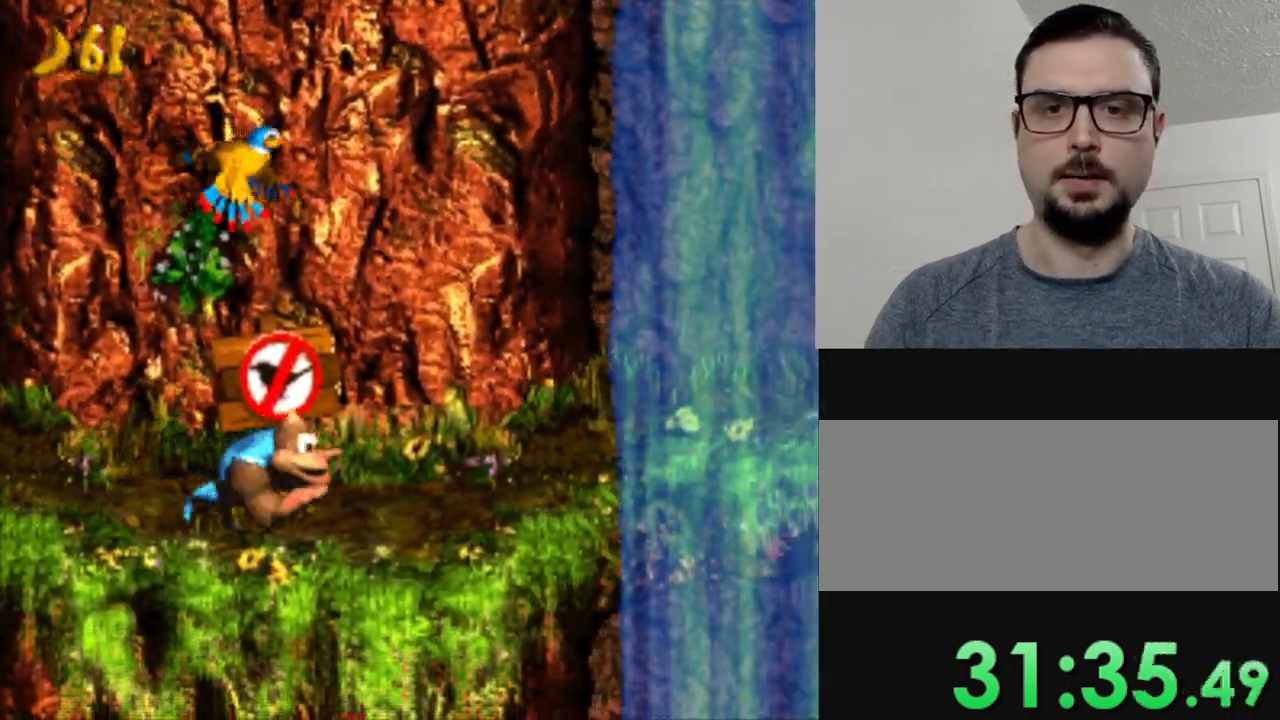
{"buttons": ["Y"], "events": [[150, "DPAD_RIGHT", "up"]]}
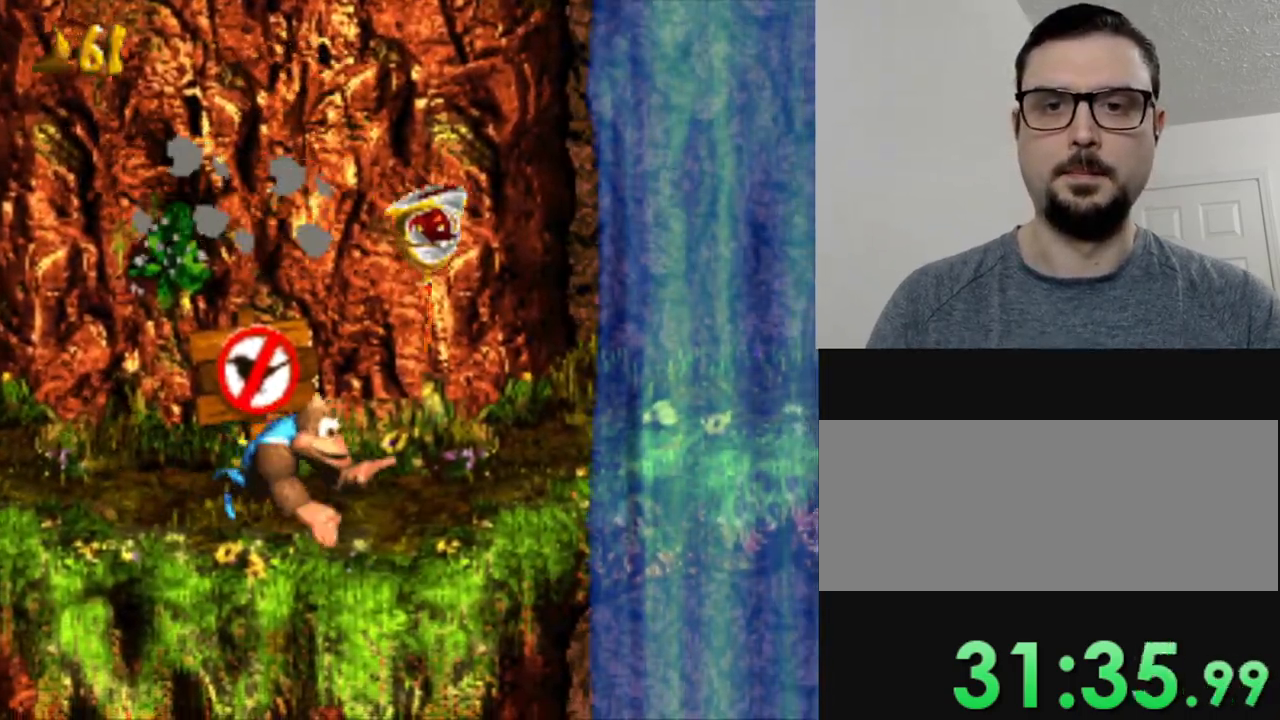
{"buttons": ["Y"], "events": [[150, "DPAD_RIGHT", "down"], [284, "B", "down"], [434, "B", "up"], [467, "DPAD_RIGHT", "up"]]}
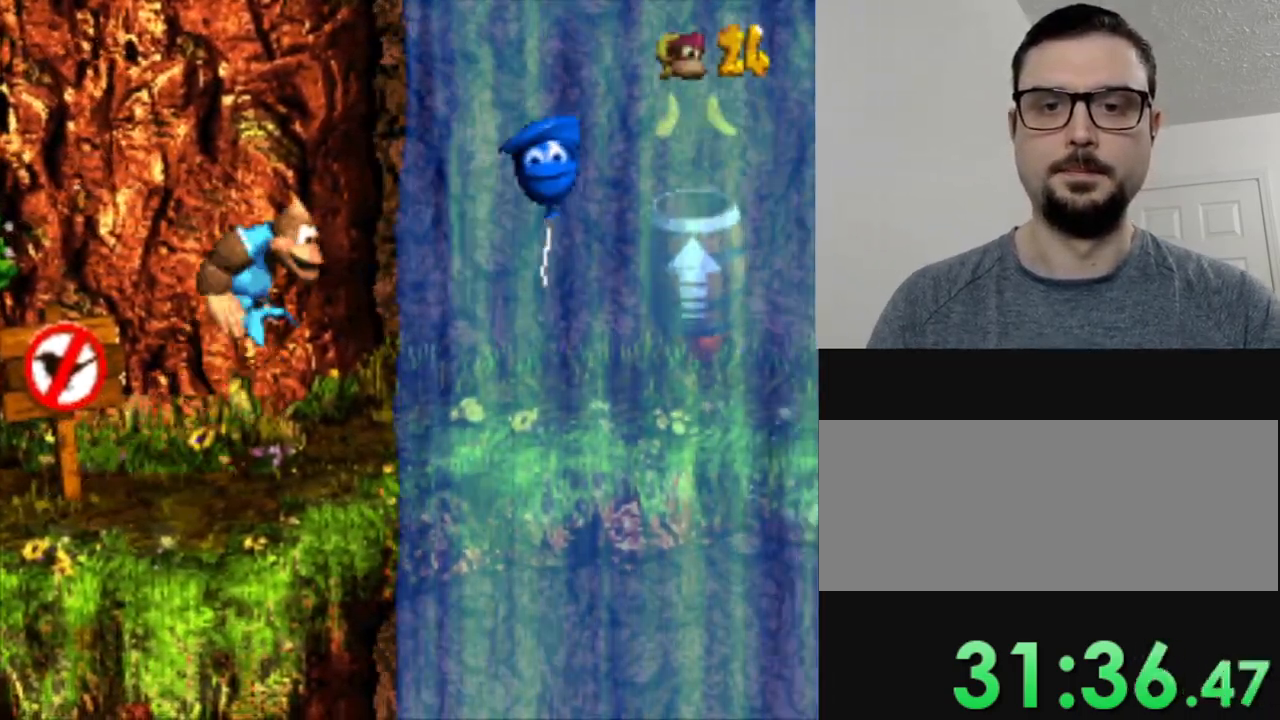
{"buttons": ["Y", "DPAD_RIGHT"], "events": [[400, "DPAD_RIGHT", "down"]]}
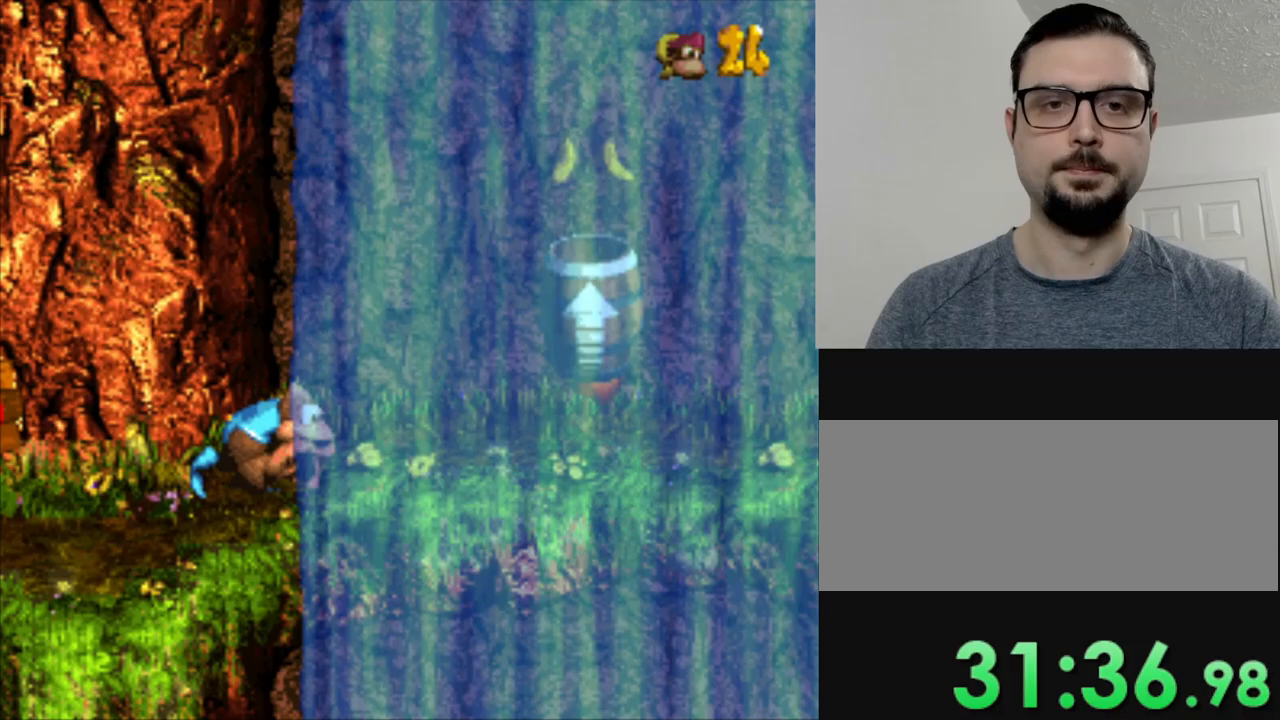
{"buttons": ["Y", "DPAD_RIGHT"], "events": [[234, "B", "down"], [501, "B", "up"]]}
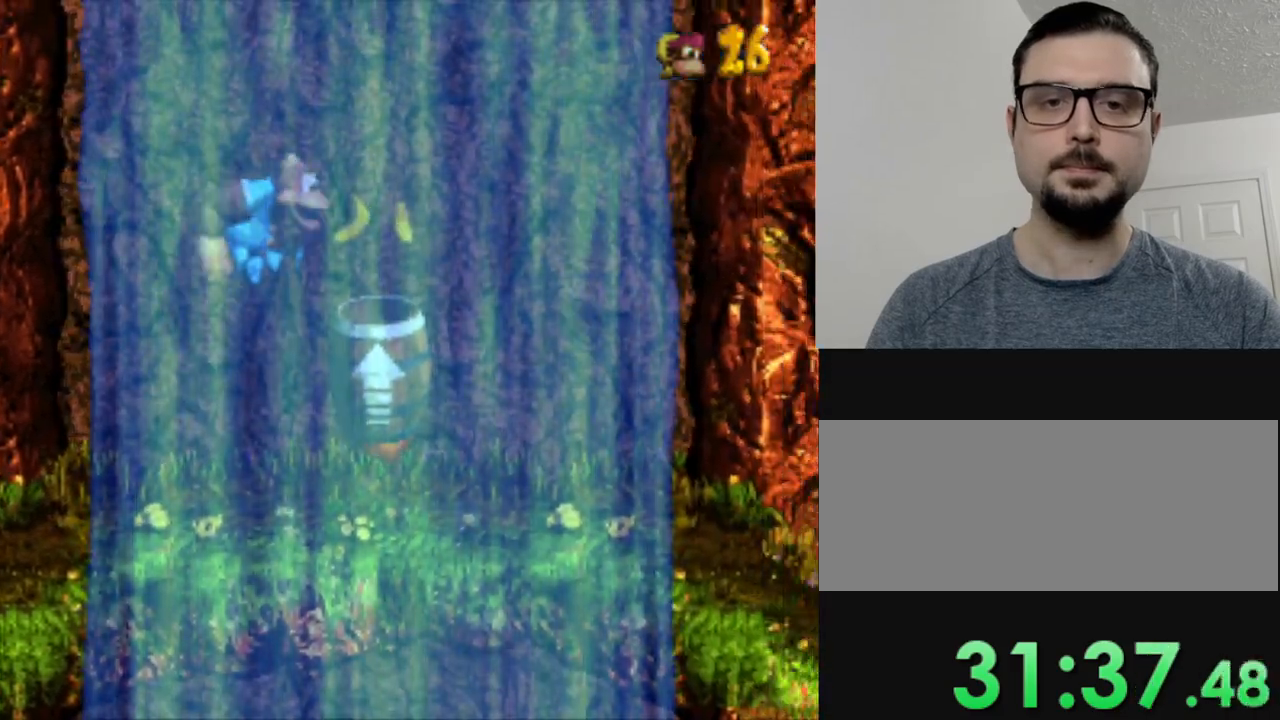
{"buttons": ["Y"], "events": [[133, "DPAD_RIGHT", "up"]]}
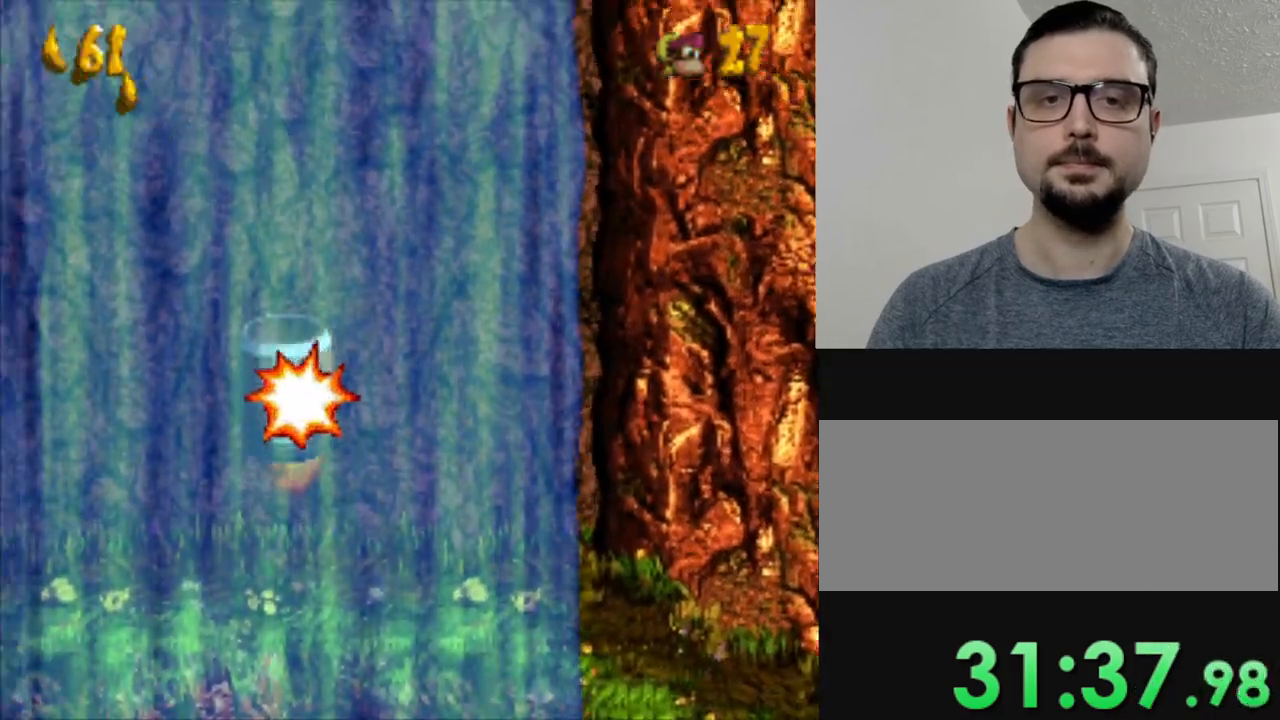
{"buttons": ["Y"], "events": []}
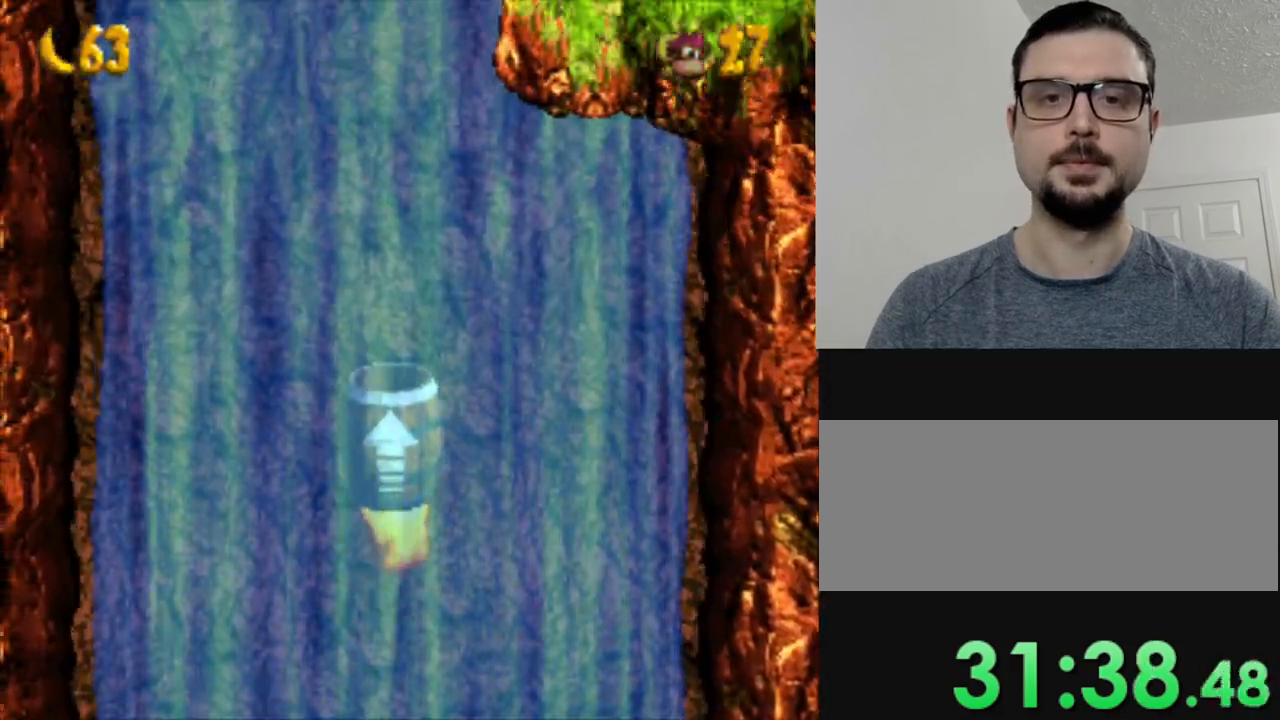
{"buttons": ["Y", "DPAD_RIGHT"], "events": [[434, "DPAD_RIGHT", "down"]]}
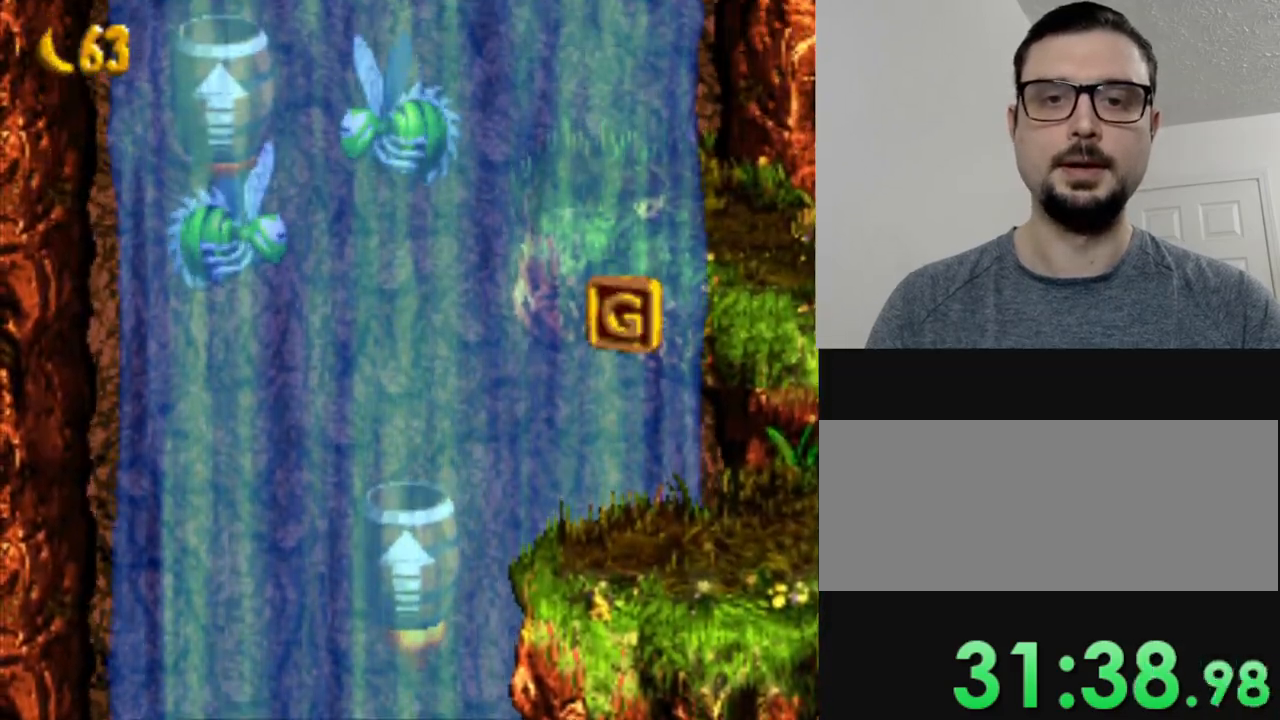
{"buttons": ["Y", "DPAD_RIGHT"], "events": []}
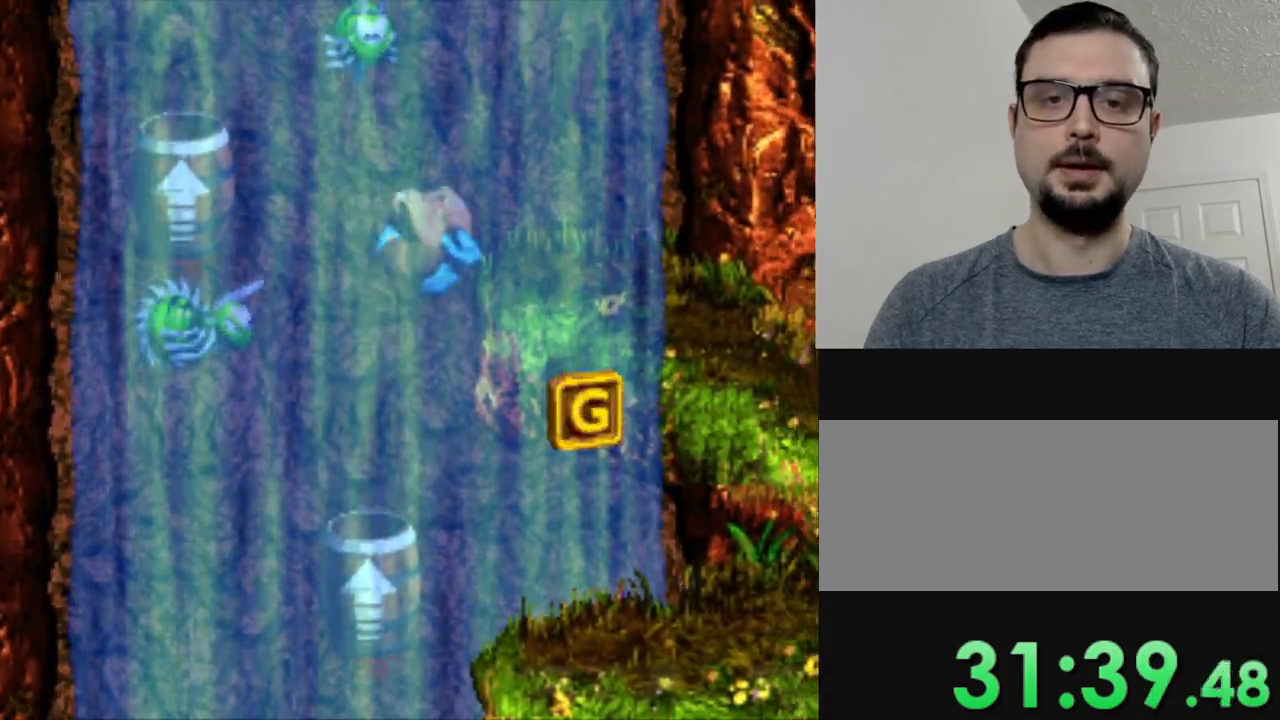
{"buttons": ["Y", "DPAD_RIGHT"], "events": []}
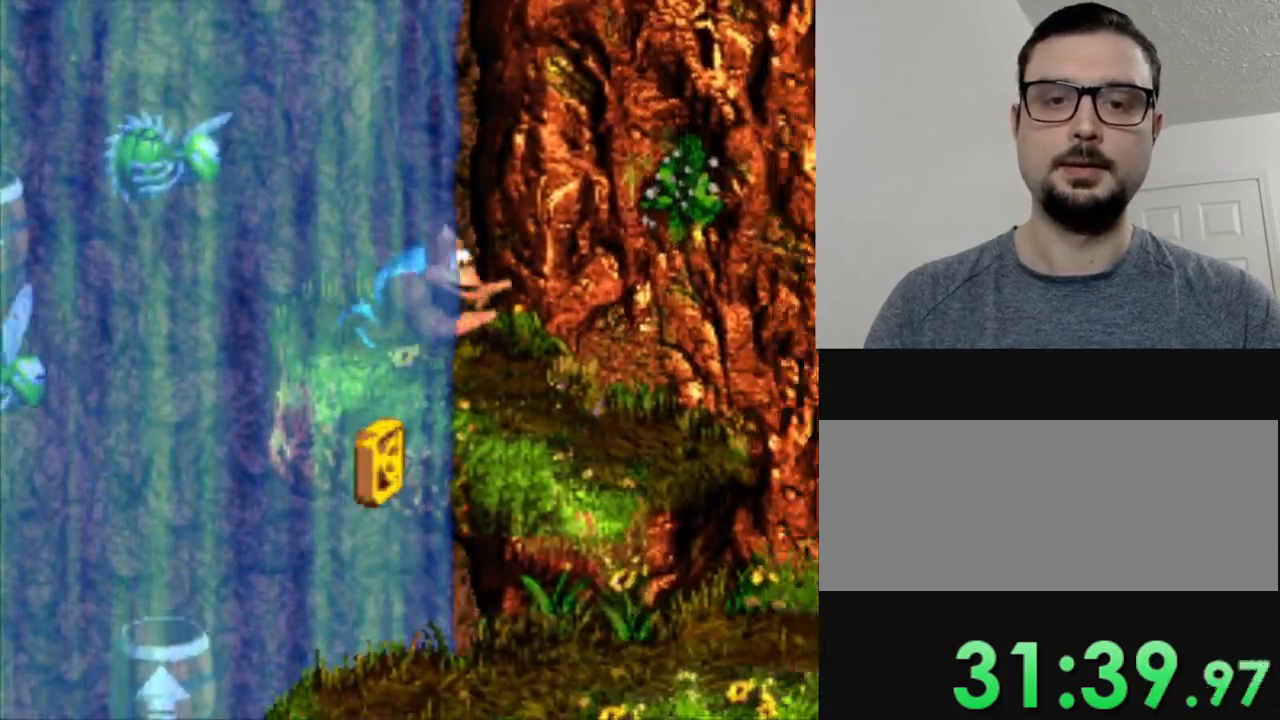
{"buttons": ["Y", "DPAD_LEFT"], "events": [[433, "DPAD_RIGHT", "up"], [500, "DPAD_LEFT", "down"]]}
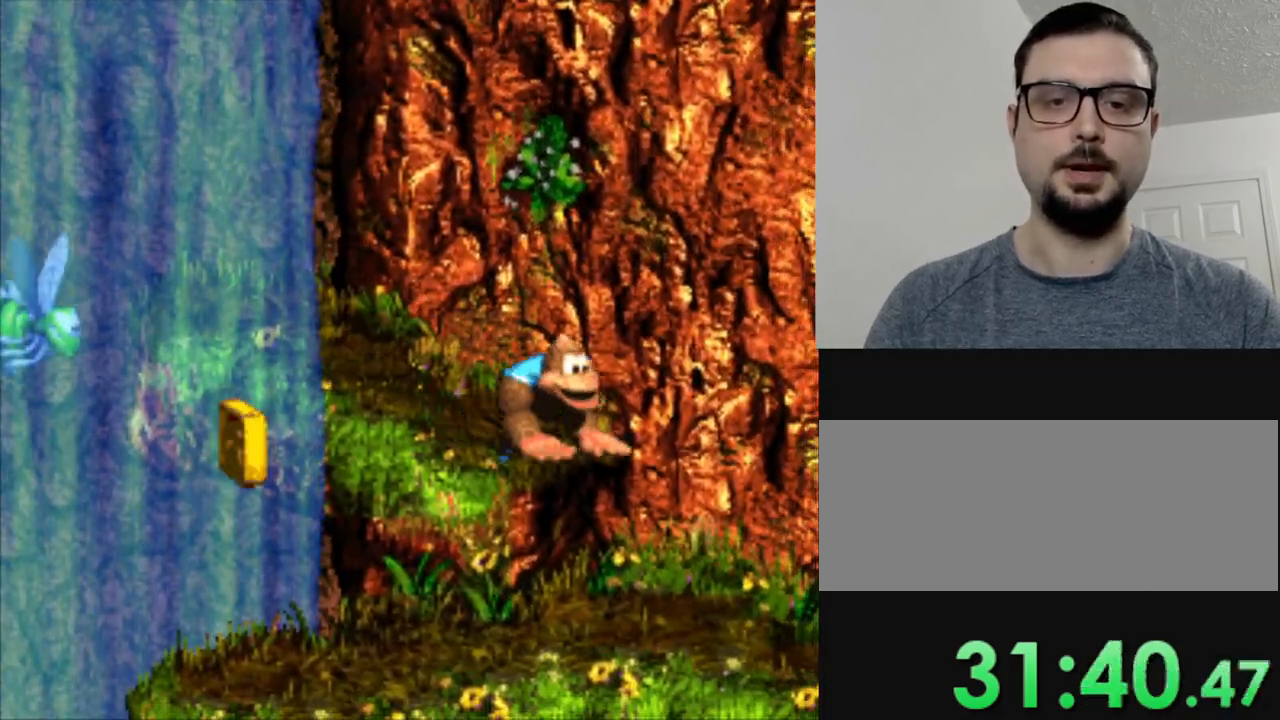
{"buttons": ["Y", "DPAD_LEFT"], "events": []}
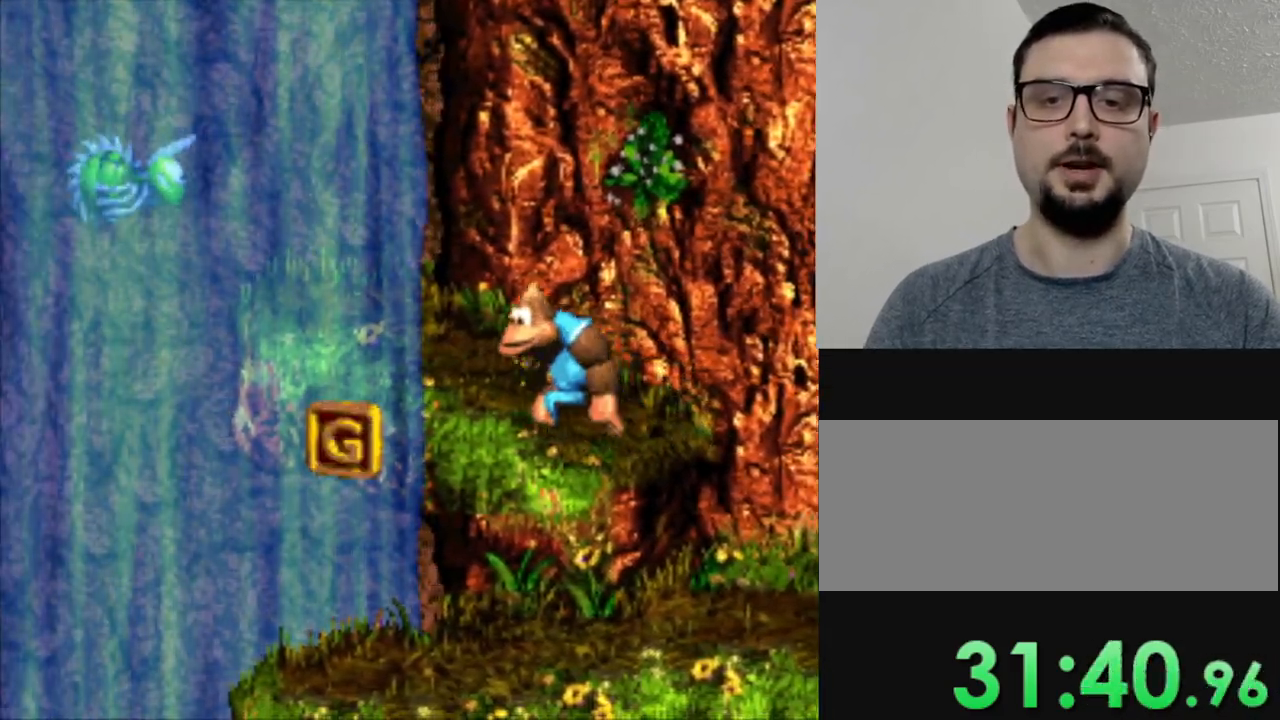
{"buttons": ["Y"], "events": [[150, "DPAD_LEFT", "up"]]}
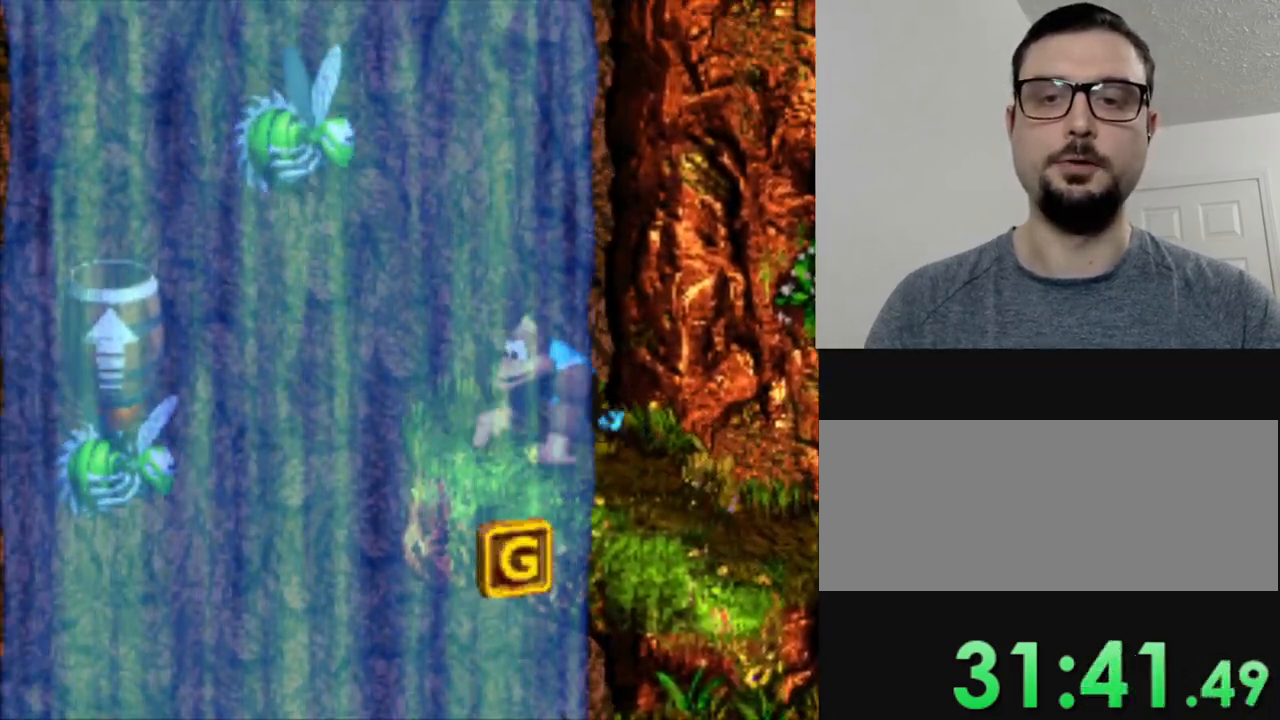
{"buttons": ["Y", "DPAD_RIGHT"], "events": [[167, "DPAD_RIGHT", "down"]]}
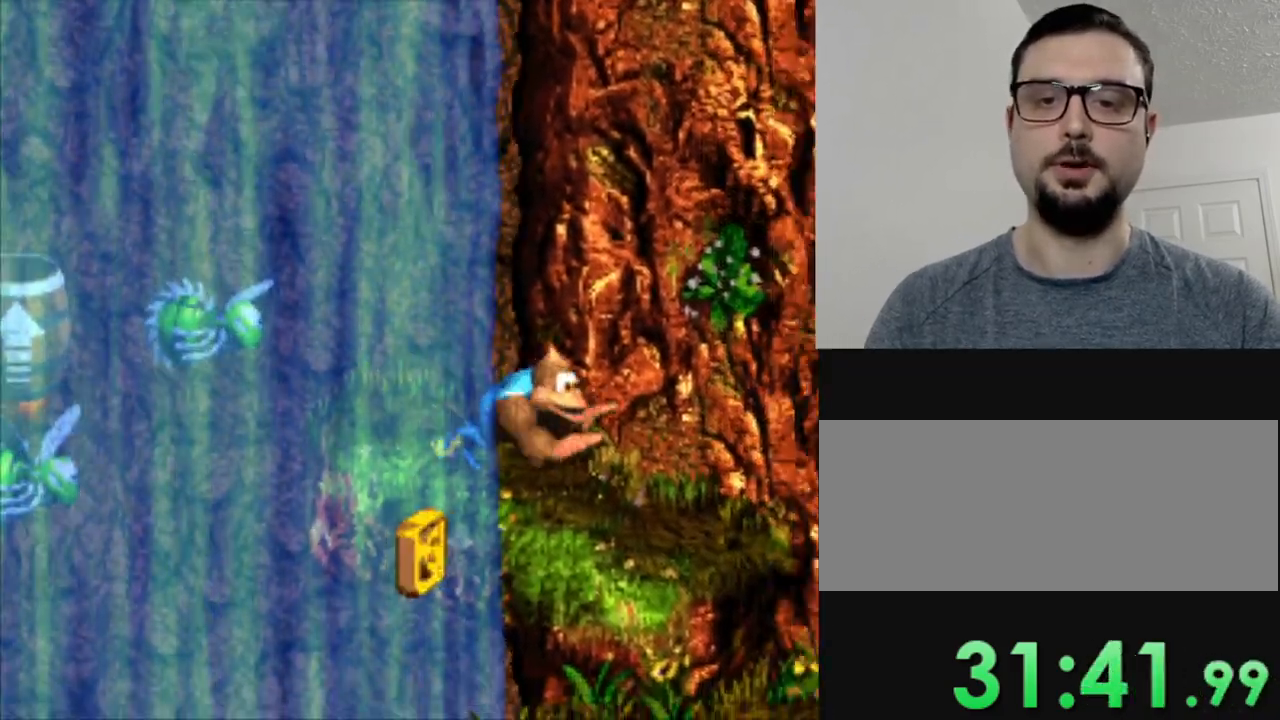
{"buttons": ["Y"], "events": [[200, "DPAD_RIGHT", "up"], [317, "DPAD_LEFT", "down"], [417, "DPAD_LEFT", "up"]]}
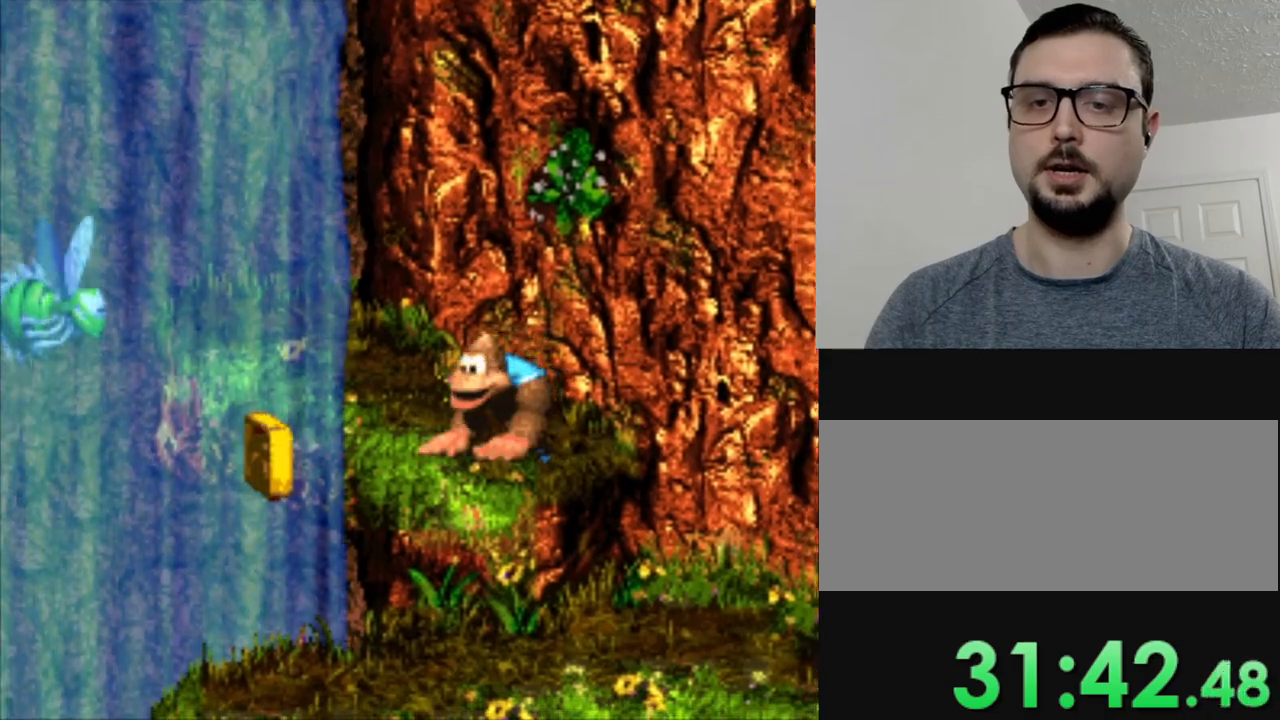
{"buttons": ["Y"], "events": [[217, "DPAD_LEFT", "down"], [300, "DPAD_LEFT", "up"]]}
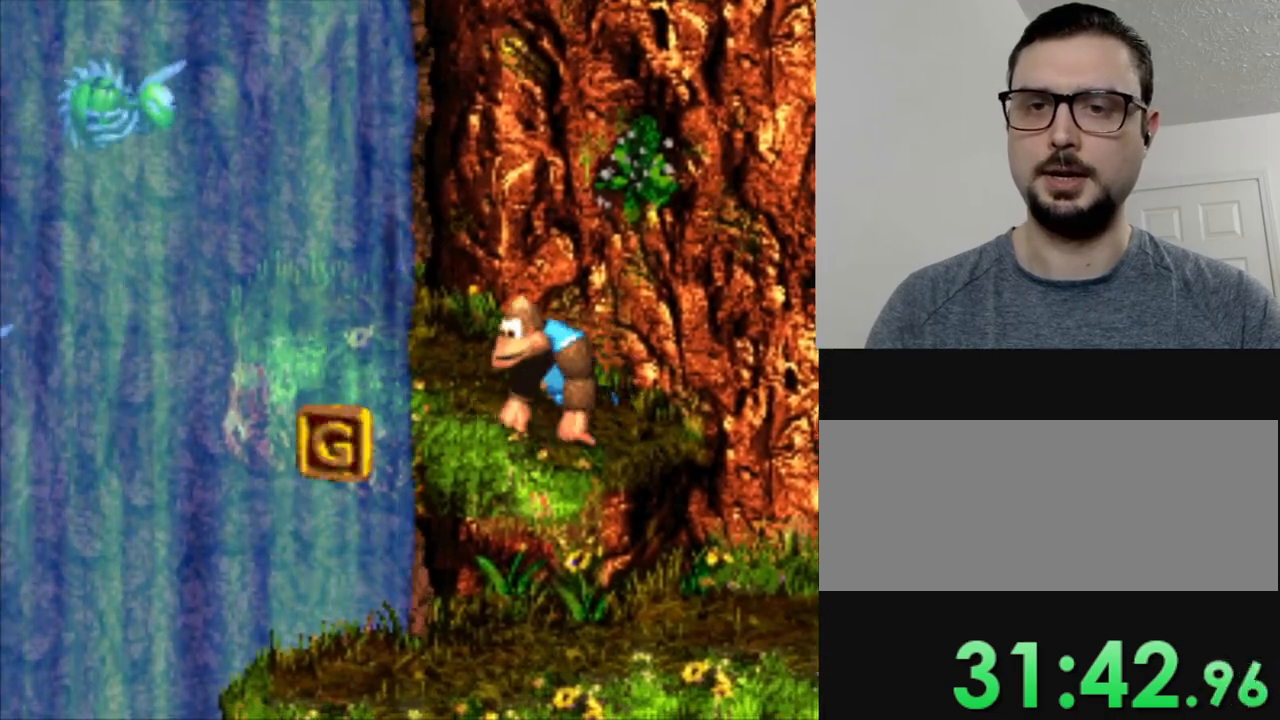
{"buttons": ["Y"], "events": [[283, "DPAD_LEFT", "down"], [350, "DPAD_LEFT", "up"]]}
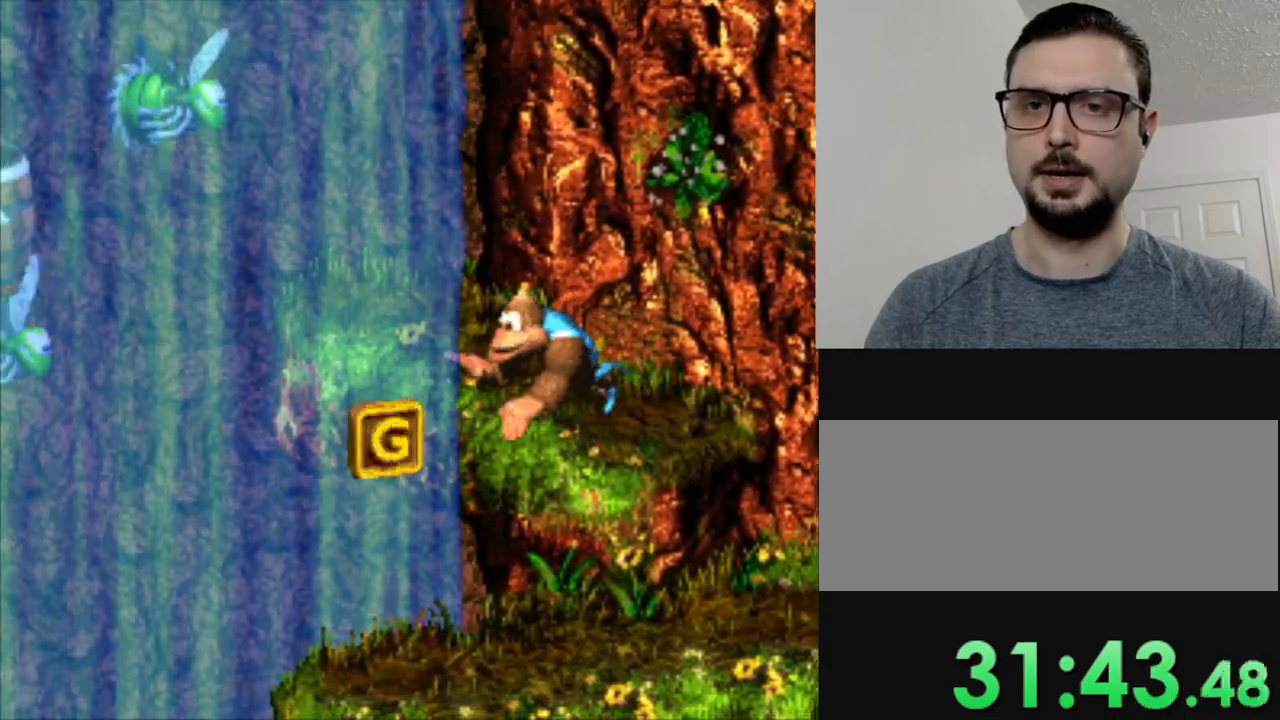
{"buttons": ["Y"], "events": []}
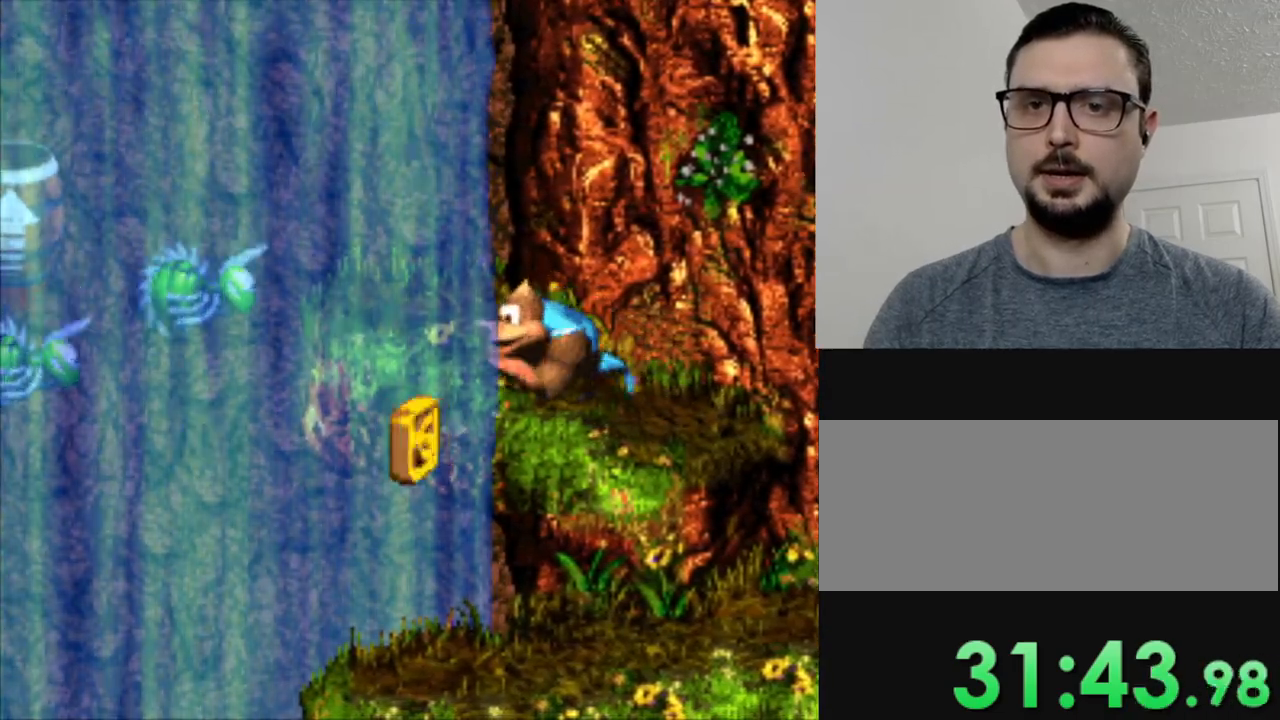
{"buttons": ["Y"], "events": []}